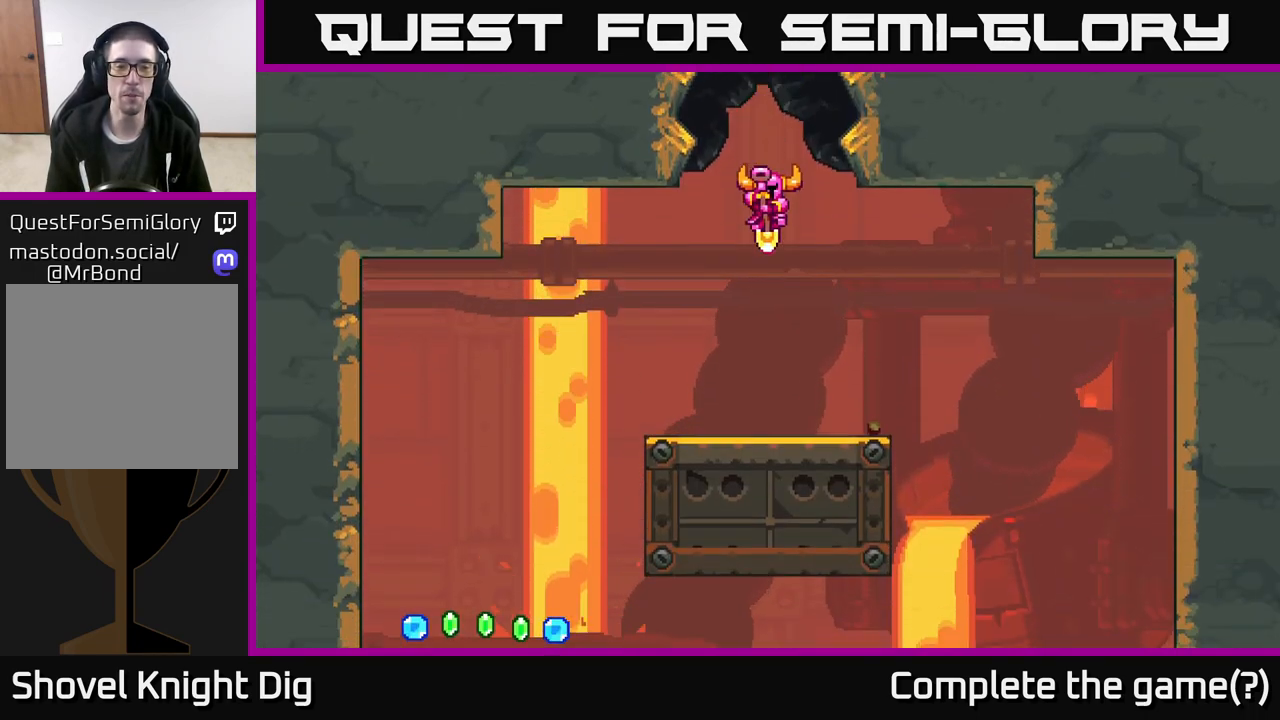
Gameplay with a controller (Xbox layout); each line is a JSON object with the inputs held at the frame after it. "events" lists button and stick changes between this image and that frame as [ms after this image, input, new state], when the widget could be followed in between.
{"buttons": [], "left_stick": "center", "right_stick": "center", "events": [[200, "left_stick", "left"], [450, "left_stick", "center"]]}
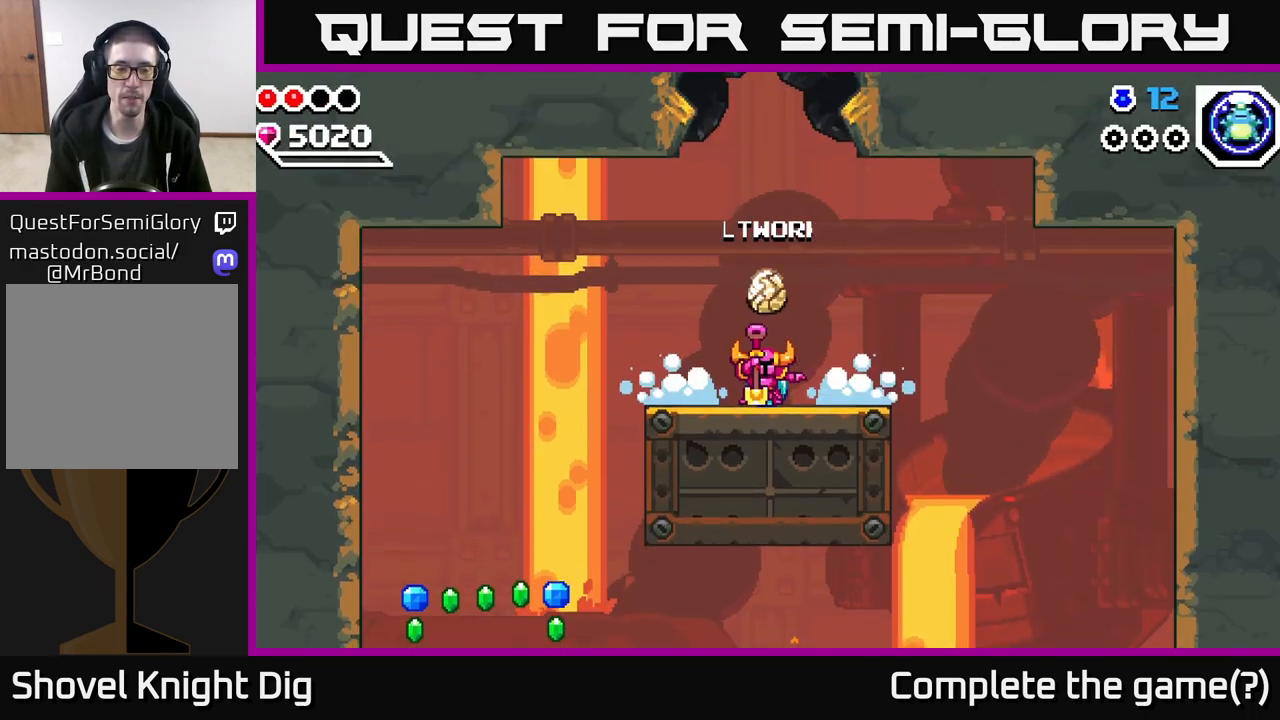
{"buttons": [], "left_stick": "left", "right_stick": "center", "events": [[100, "left_stick", "left"], [333, "A", "down"], [483, "A", "up"]]}
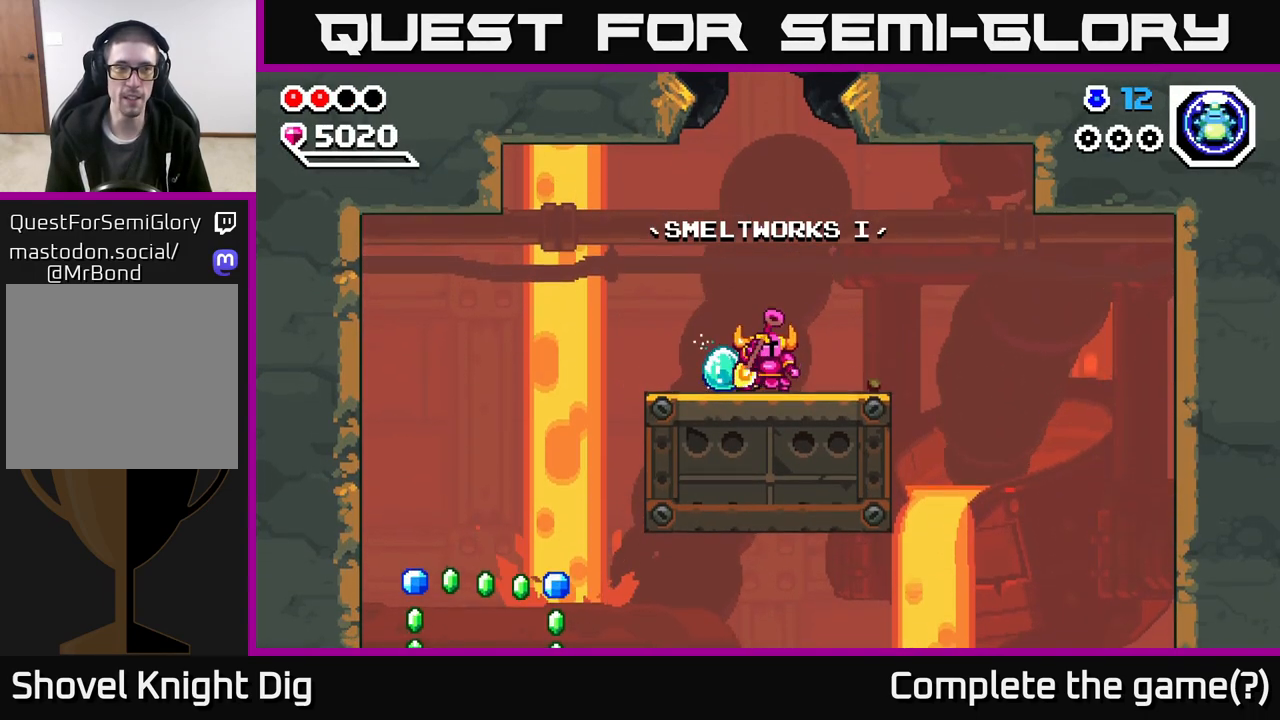
{"buttons": [], "left_stick": "left", "right_stick": "center", "events": []}
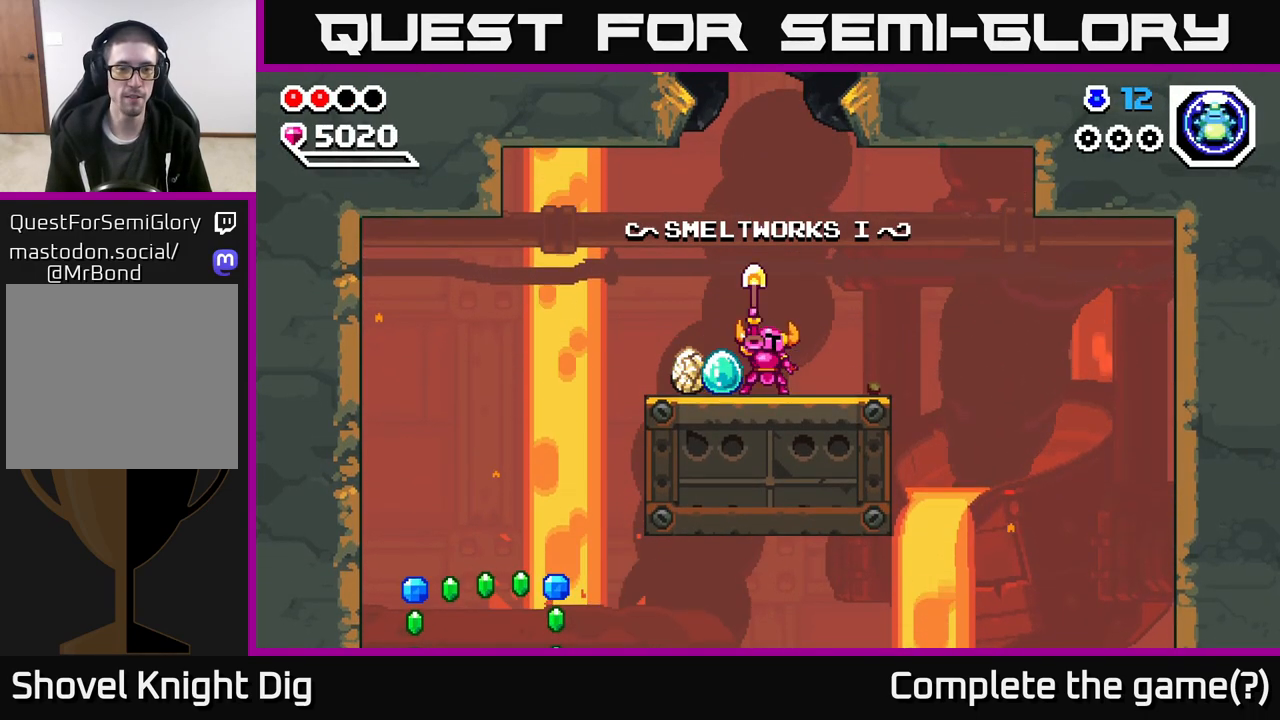
{"buttons": [], "left_stick": "left", "right_stick": "center", "events": []}
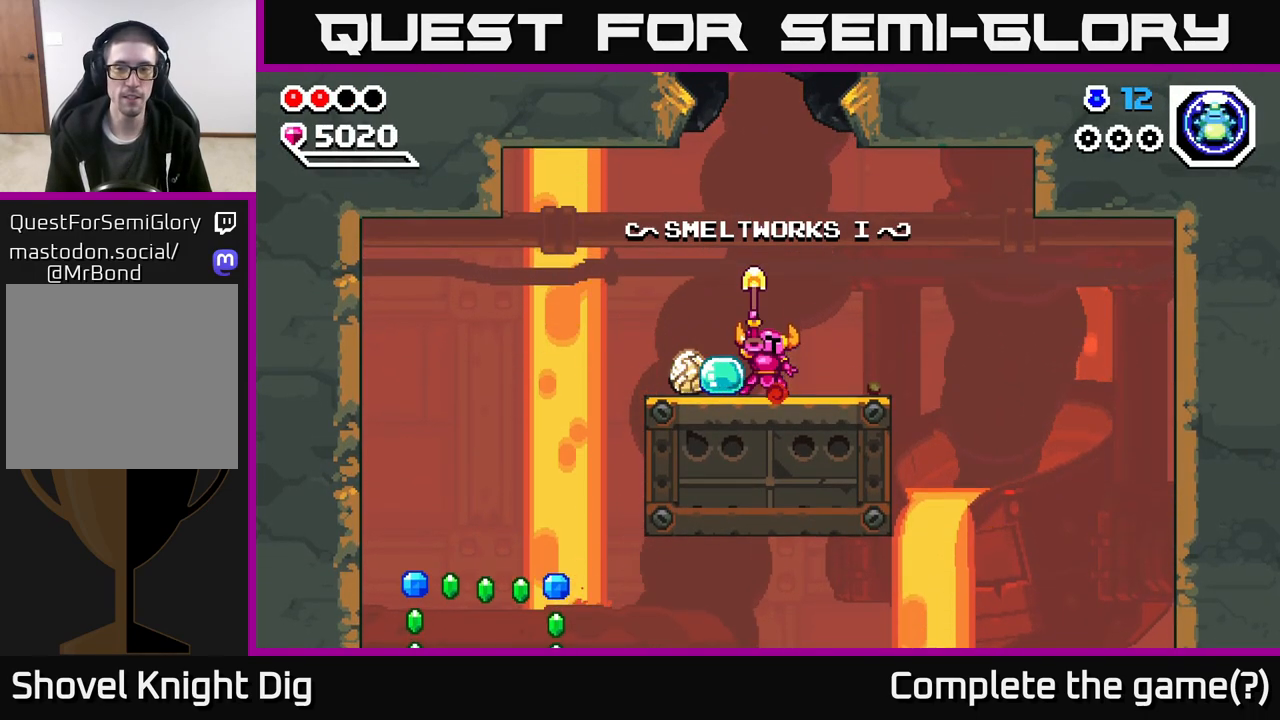
{"buttons": [], "left_stick": "left", "right_stick": "center", "events": []}
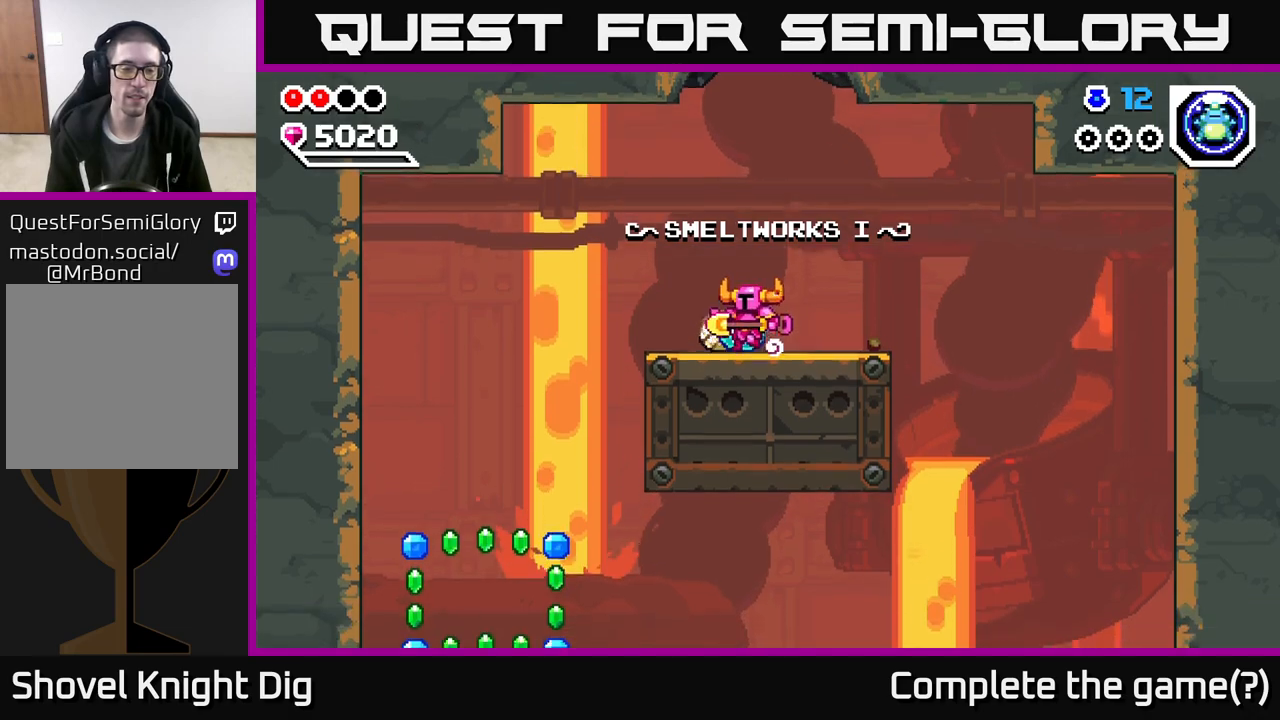
{"buttons": [], "left_stick": "left", "right_stick": "center", "events": []}
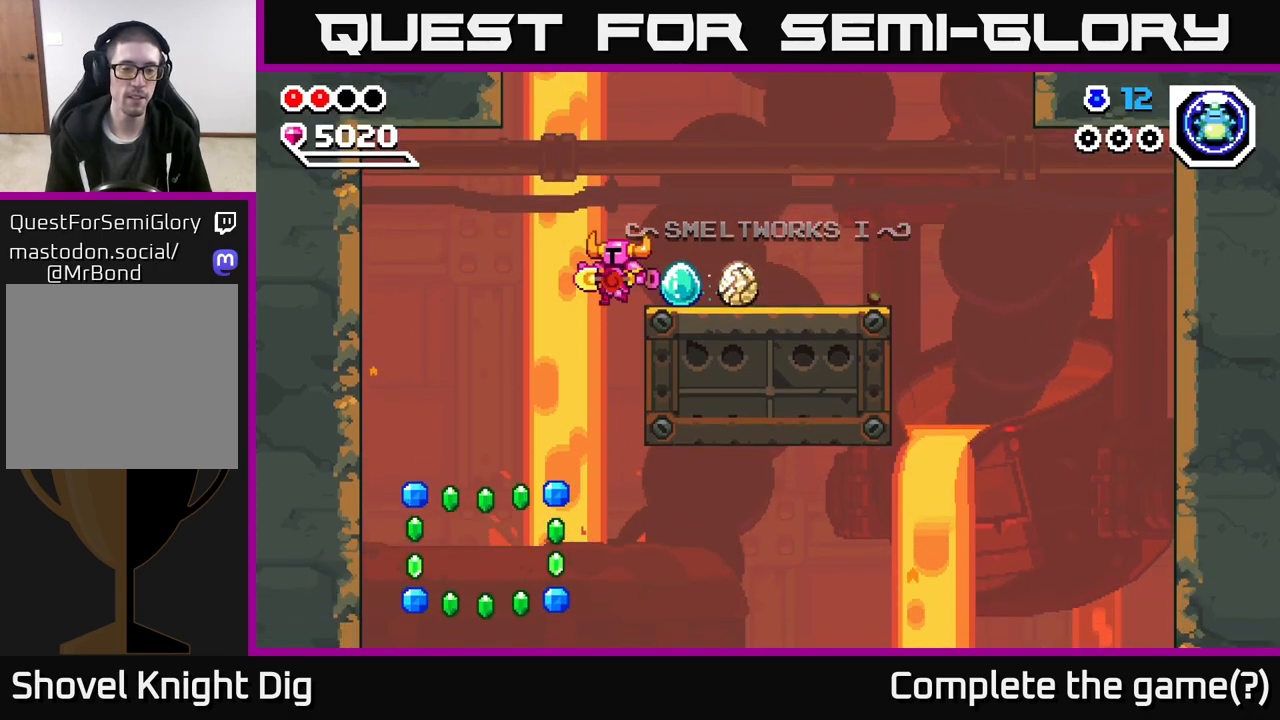
{"buttons": [], "left_stick": "left", "right_stick": "center", "events": []}
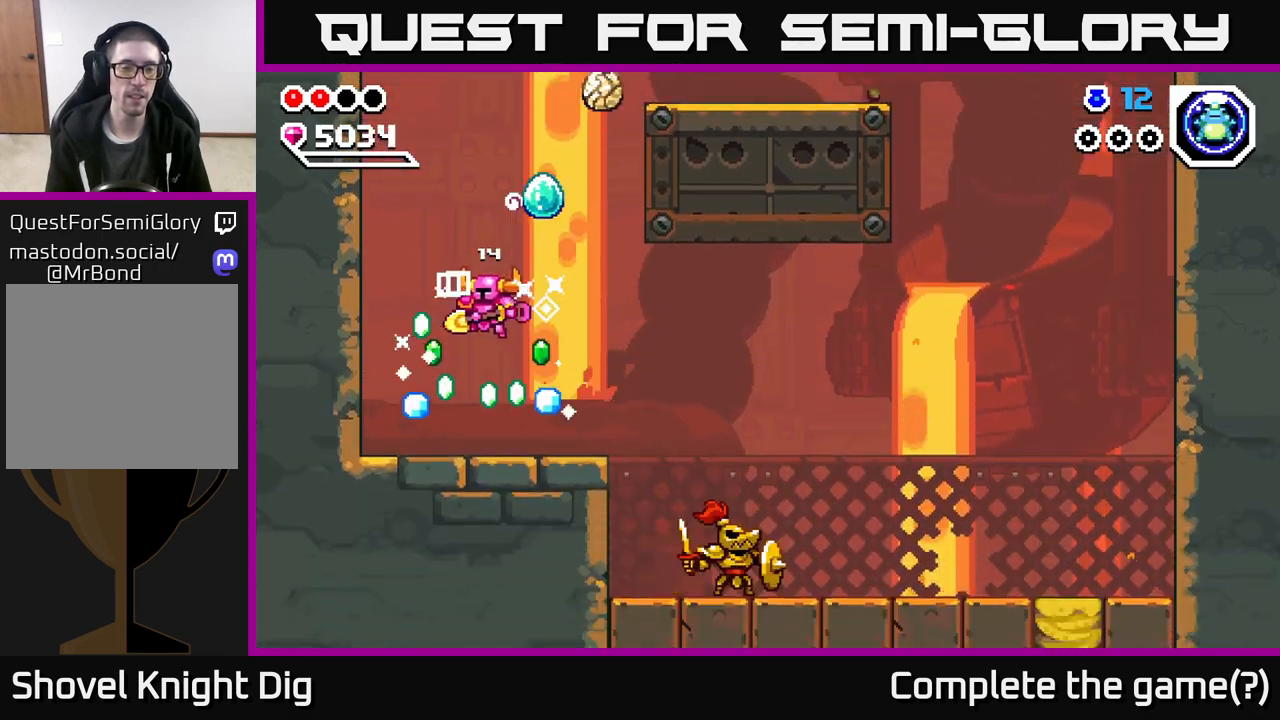
{"buttons": [], "left_stick": "right", "right_stick": "center", "events": [[83, "left_stick", "right"]]}
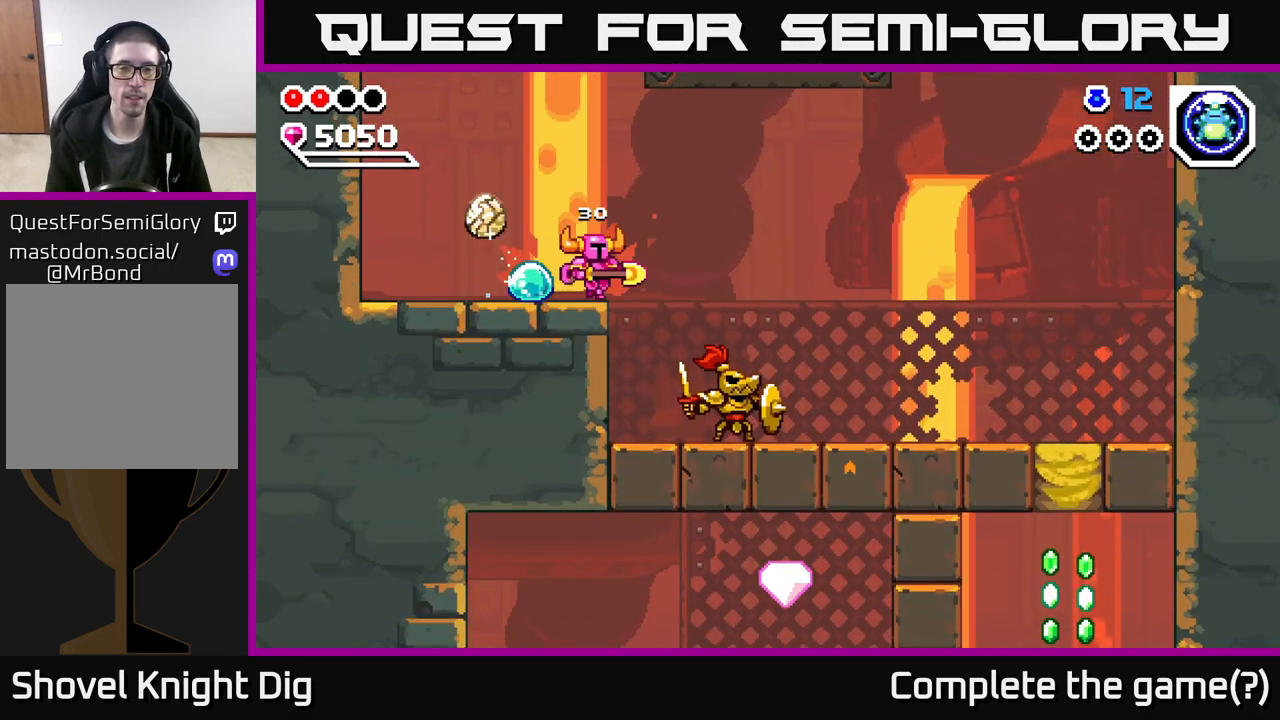
{"buttons": [], "left_stick": "down-right", "right_stick": "center", "events": [[33, "A", "down"], [100, "A", "up"], [217, "left_stick", "down-right"]]}
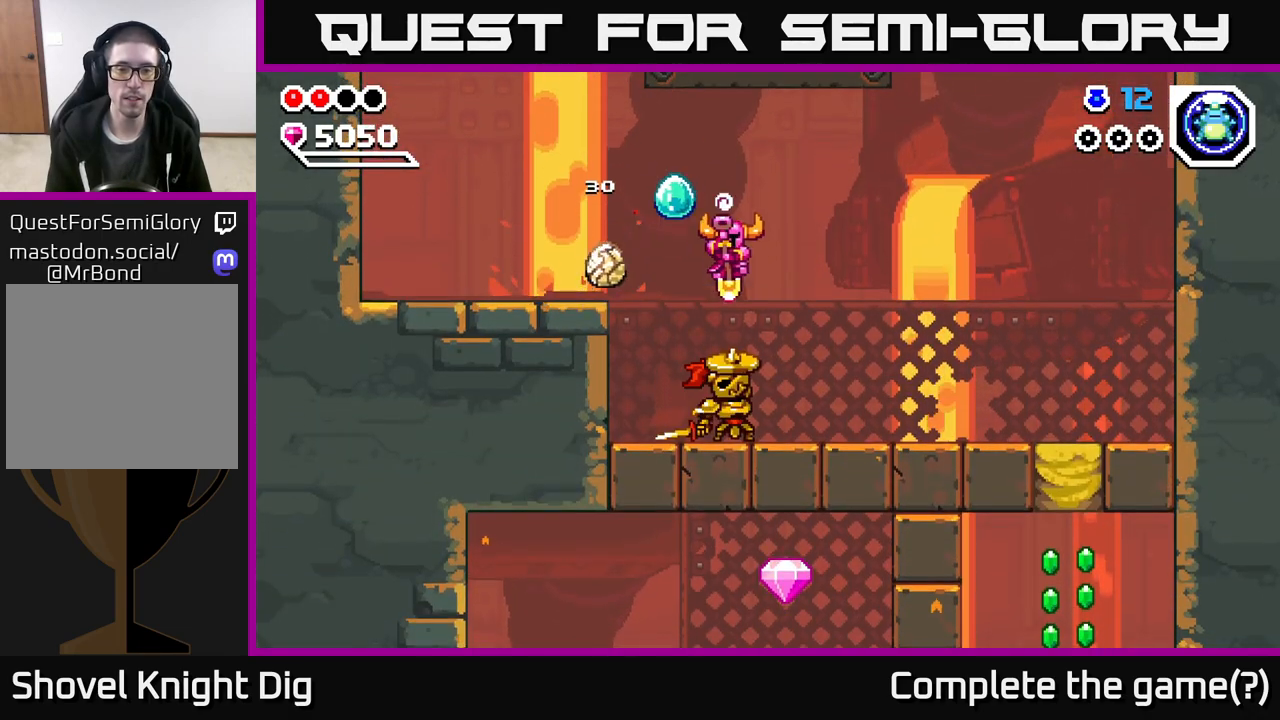
{"buttons": [], "left_stick": "down-right", "right_stick": "center", "events": [[17, "A", "down"], [100, "left_stick", "down"], [200, "left_stick", "down-right"], [333, "A", "up"]]}
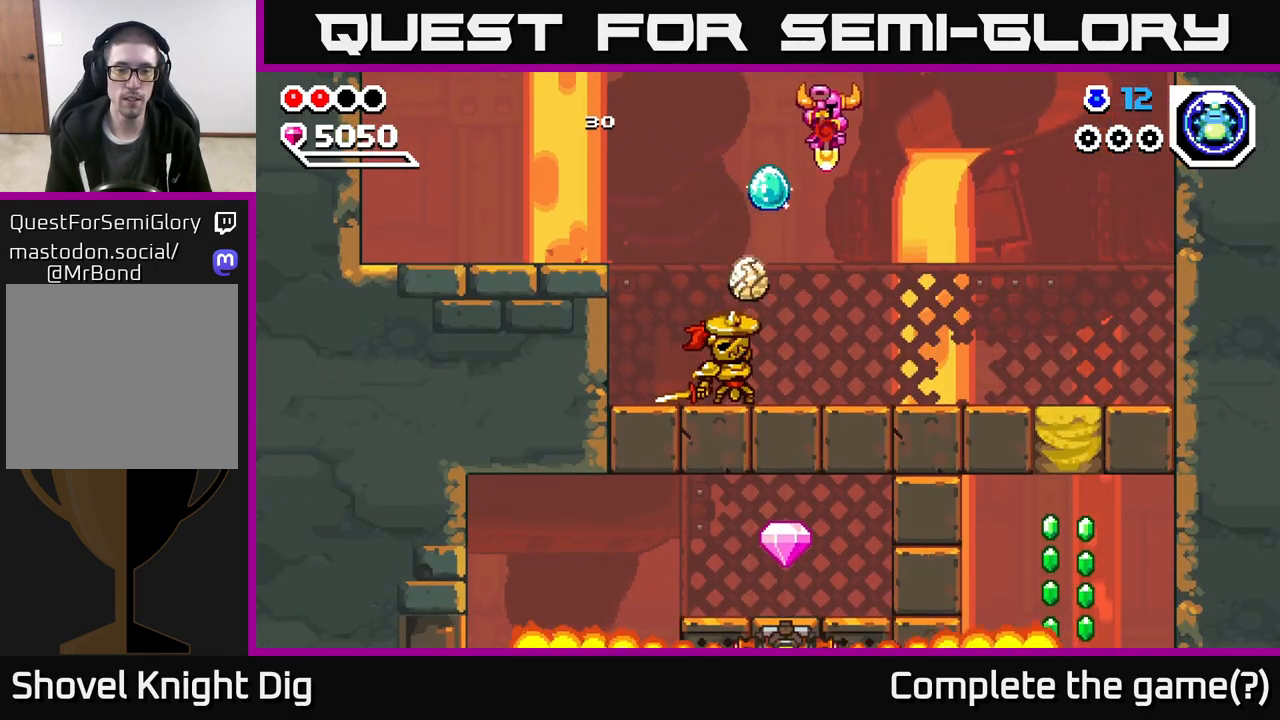
{"buttons": [], "left_stick": "center", "right_stick": "center", "events": [[67, "left_stick", "left"], [183, "left_stick", "center"], [300, "X", "down"], [417, "X", "up"]]}
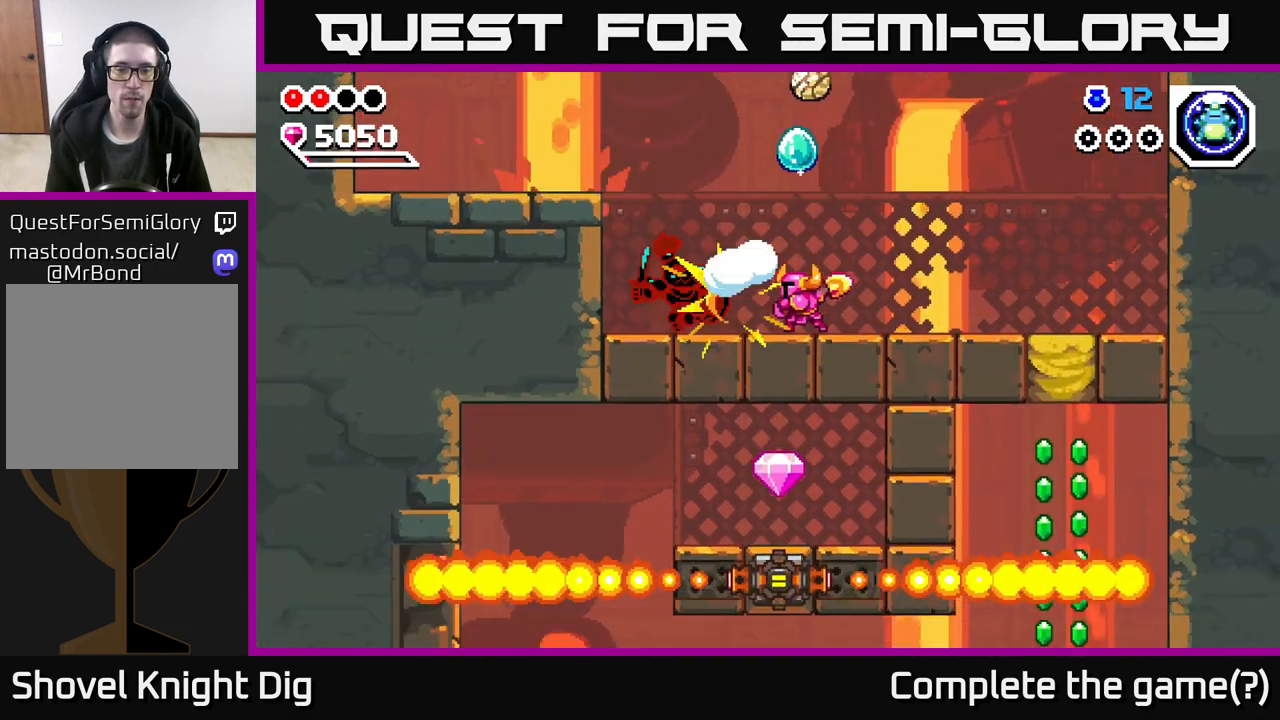
{"buttons": ["A"], "left_stick": "center", "right_stick": "center", "events": [[100, "left_stick", "left"], [283, "X", "down"], [383, "A", "down"], [400, "X", "up"], [433, "left_stick", "center"]]}
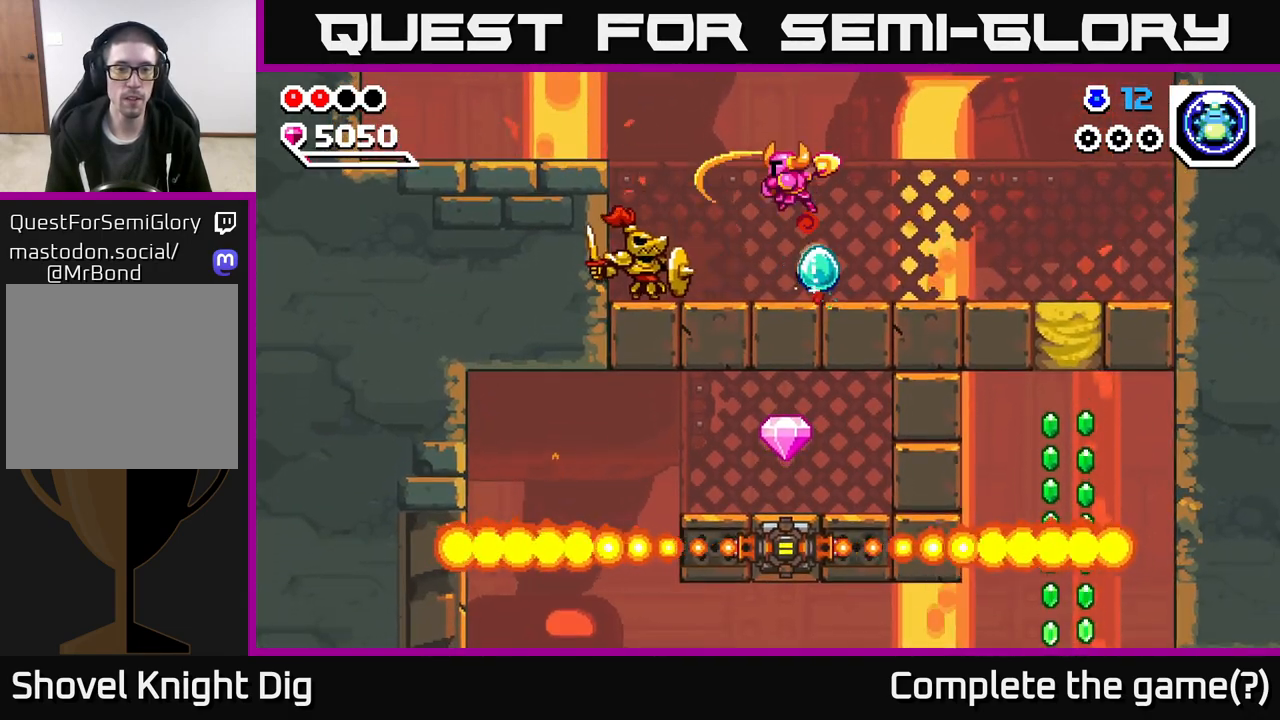
{"buttons": ["A"], "left_stick": "down-left", "right_stick": "center", "events": [[17, "left_stick", "left"], [333, "left_stick", "down-left"]]}
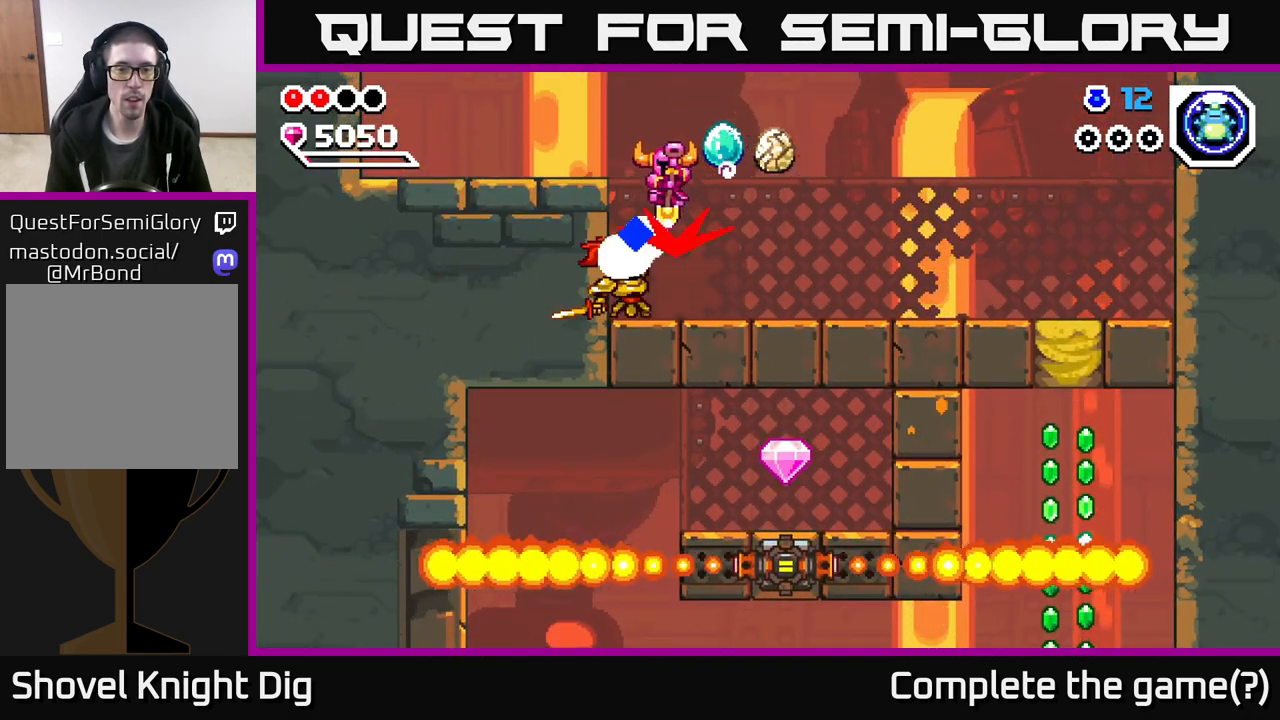
{"buttons": [], "left_stick": "left", "right_stick": "center", "events": [[133, "left_stick", "right"], [283, "A", "up"], [483, "left_stick", "left"]]}
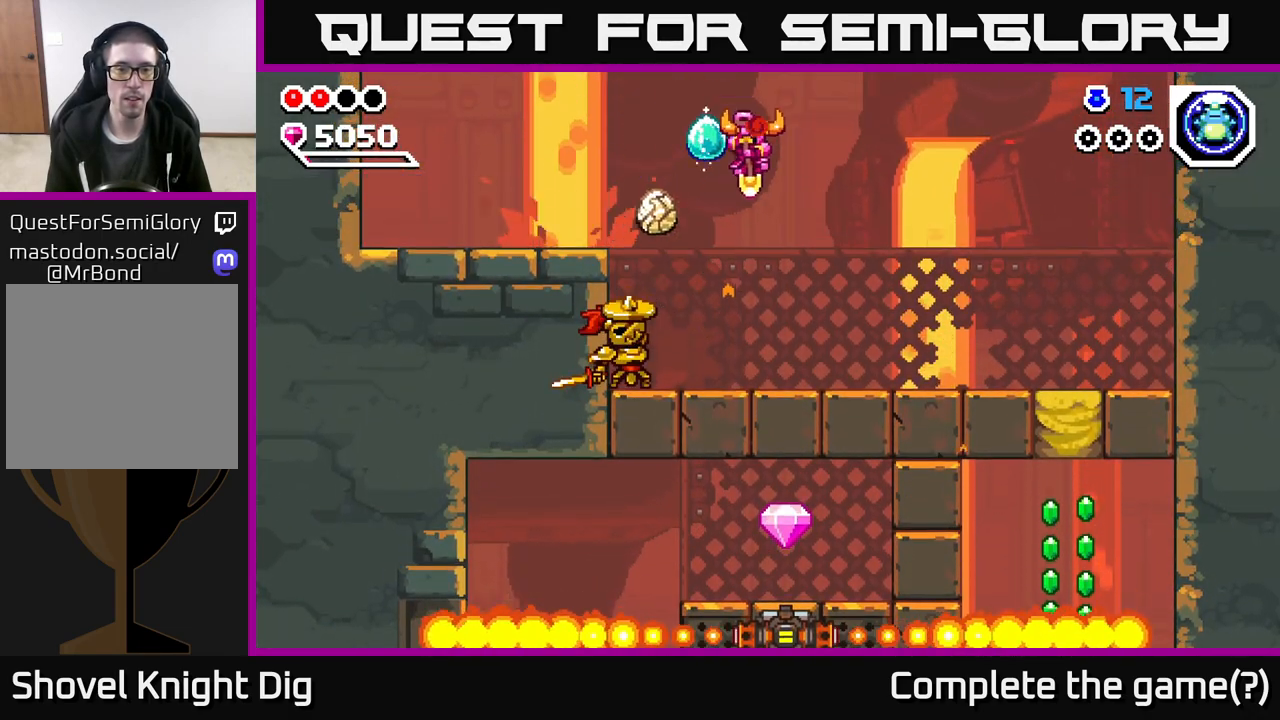
{"buttons": [], "left_stick": "center", "right_stick": "center", "events": [[167, "X", "down"], [167, "left_stick", "center"], [300, "X", "up"], [317, "left_stick", "left"], [483, "left_stick", "center"]]}
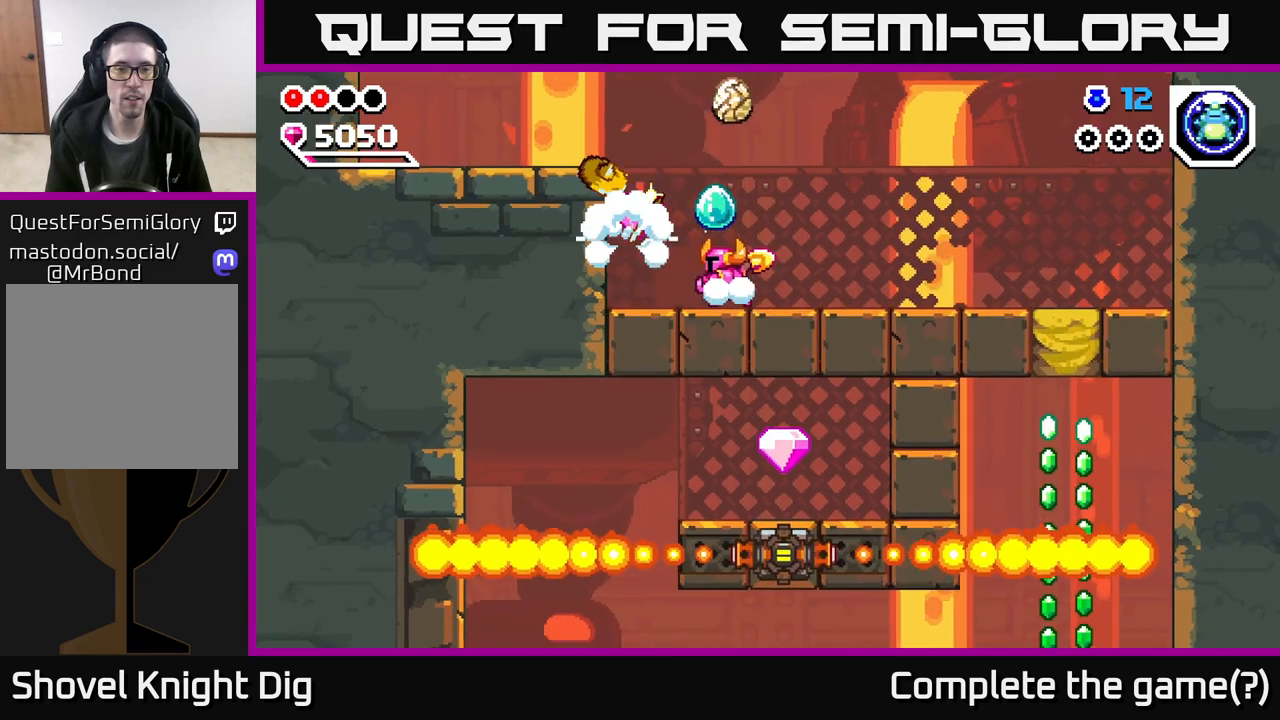
{"buttons": [], "left_stick": "right", "right_stick": "center", "events": [[83, "left_stick", "left"], [400, "left_stick", "right"]]}
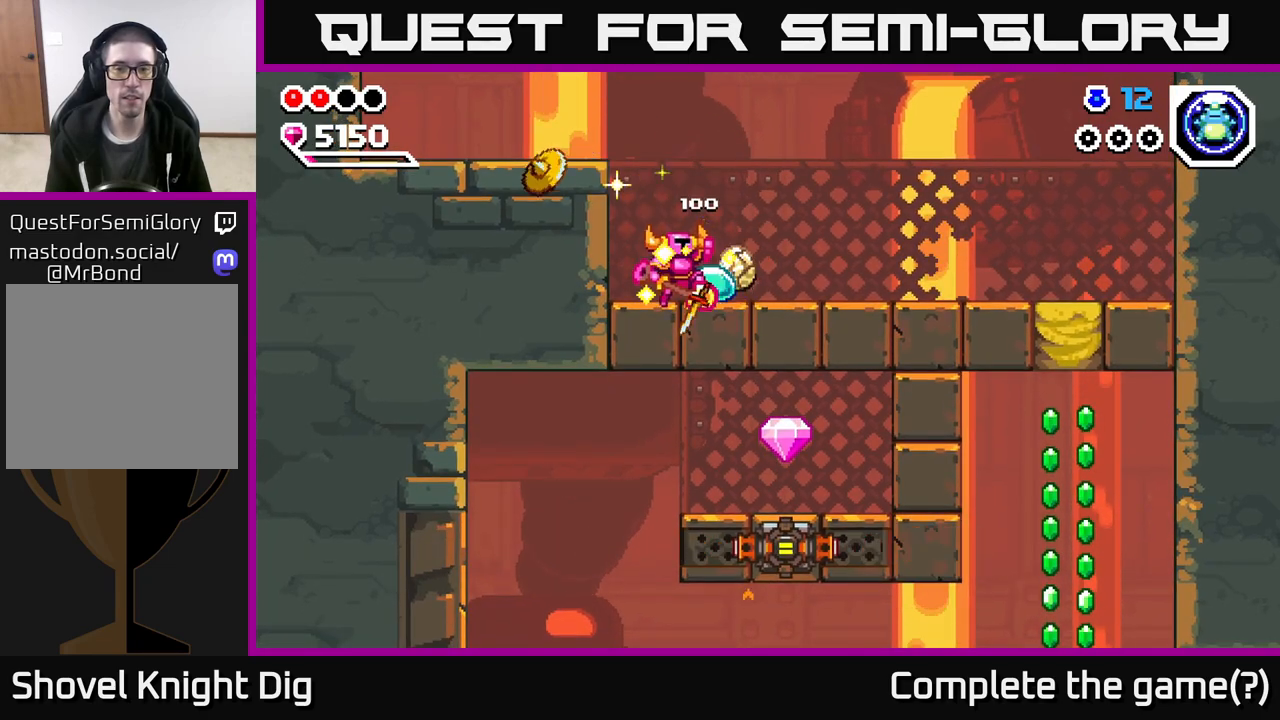
{"buttons": [], "left_stick": "right", "right_stick": "center", "events": [[17, "A", "down"], [100, "A", "up"]]}
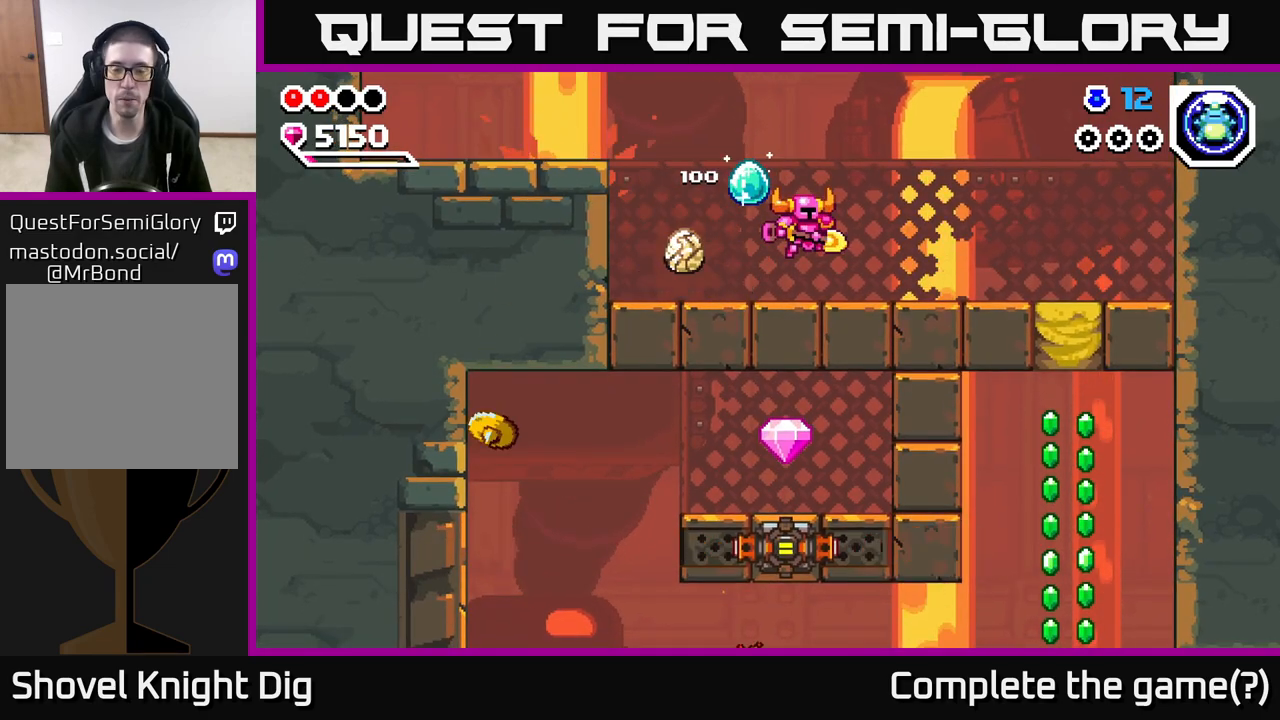
{"buttons": [], "left_stick": "right", "right_stick": "center", "events": []}
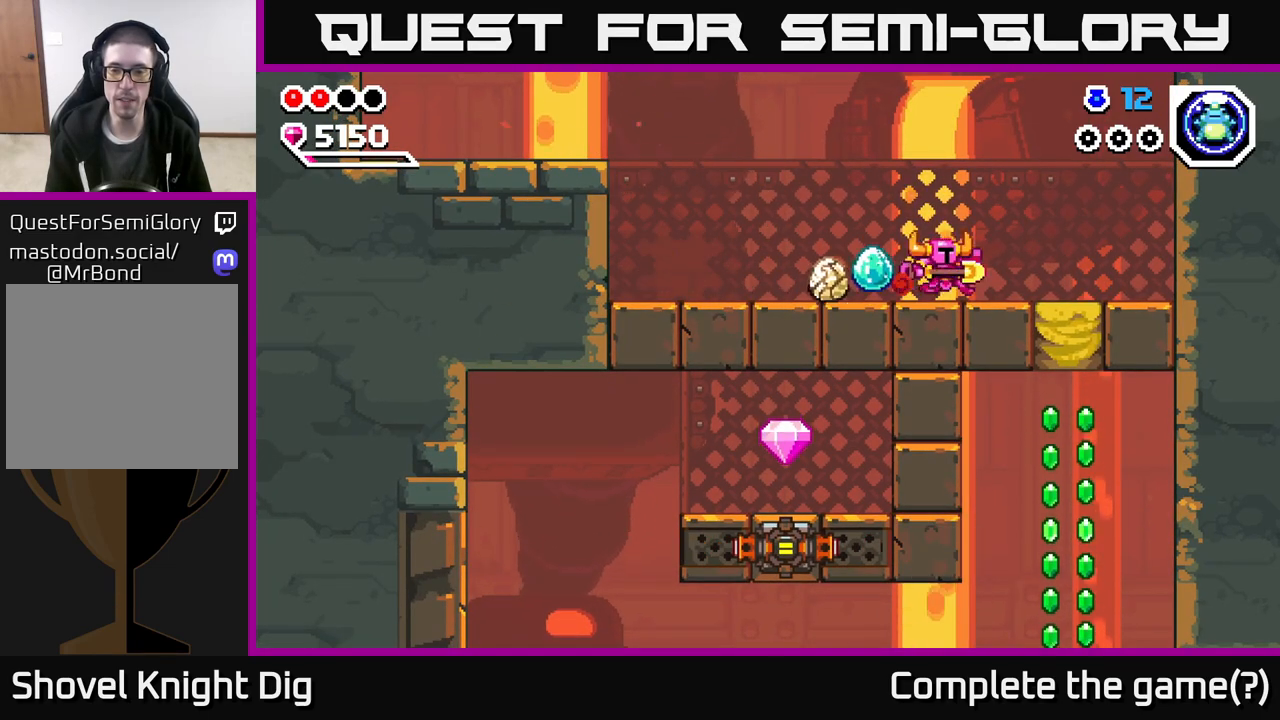
{"buttons": [], "left_stick": "center", "right_stick": "down", "events": [[350, "right_stick", "down"], [433, "left_stick", "center"]]}
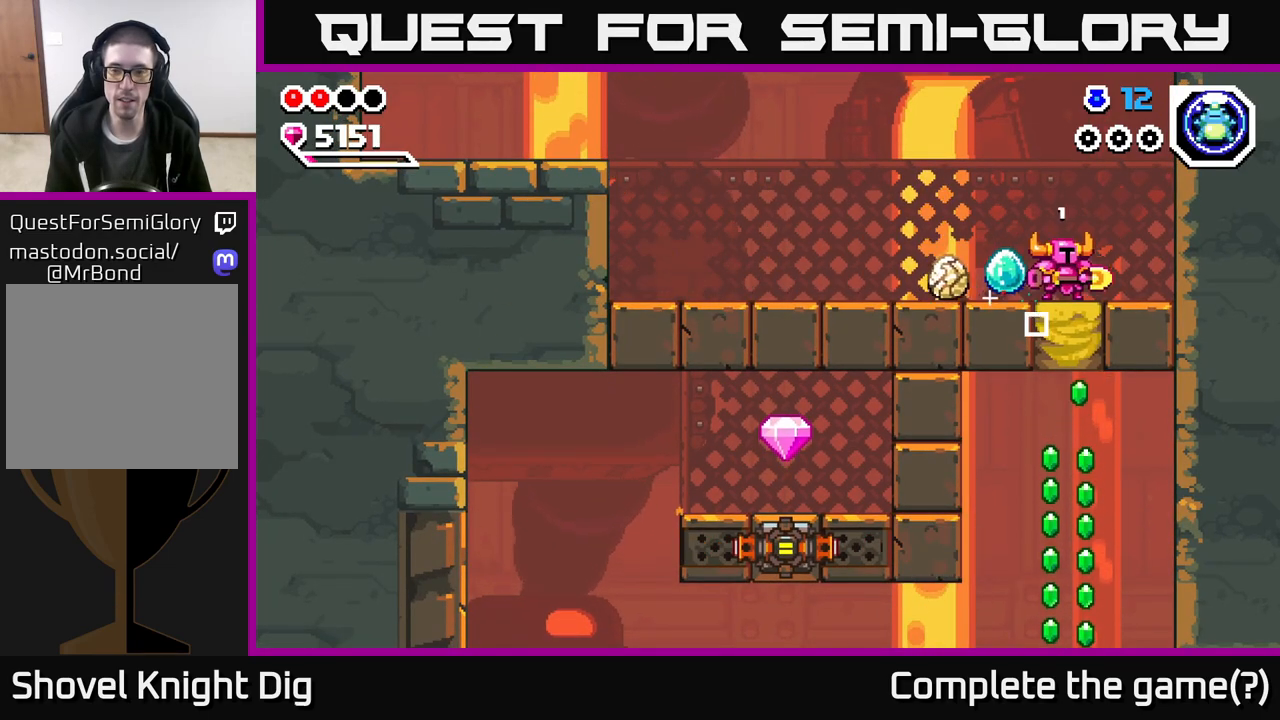
{"buttons": [], "left_stick": "center", "right_stick": "center", "events": [[33, "right_stick", "center"], [217, "left_stick", "down"], [267, "X", "down"], [350, "X", "up"], [450, "left_stick", "center"]]}
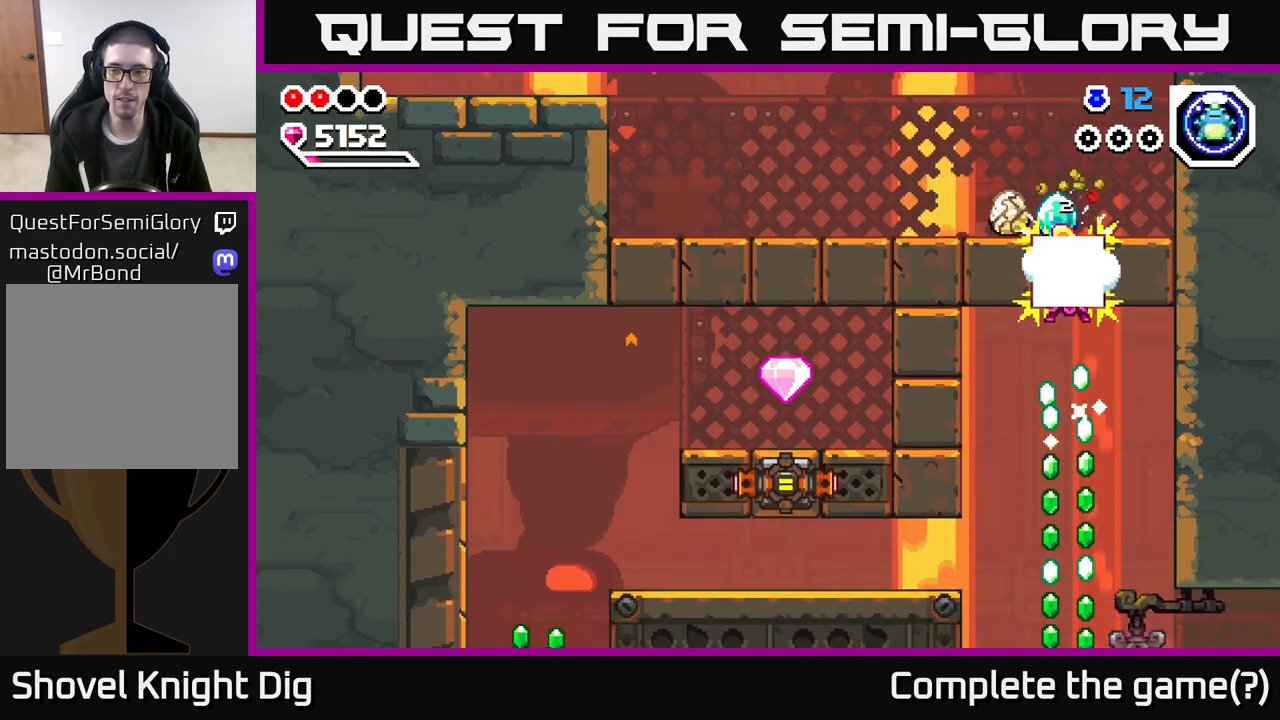
{"buttons": [], "left_stick": "left", "right_stick": "center", "events": [[133, "left_stick", "right"], [317, "left_stick", "center"], [383, "left_stick", "left"]]}
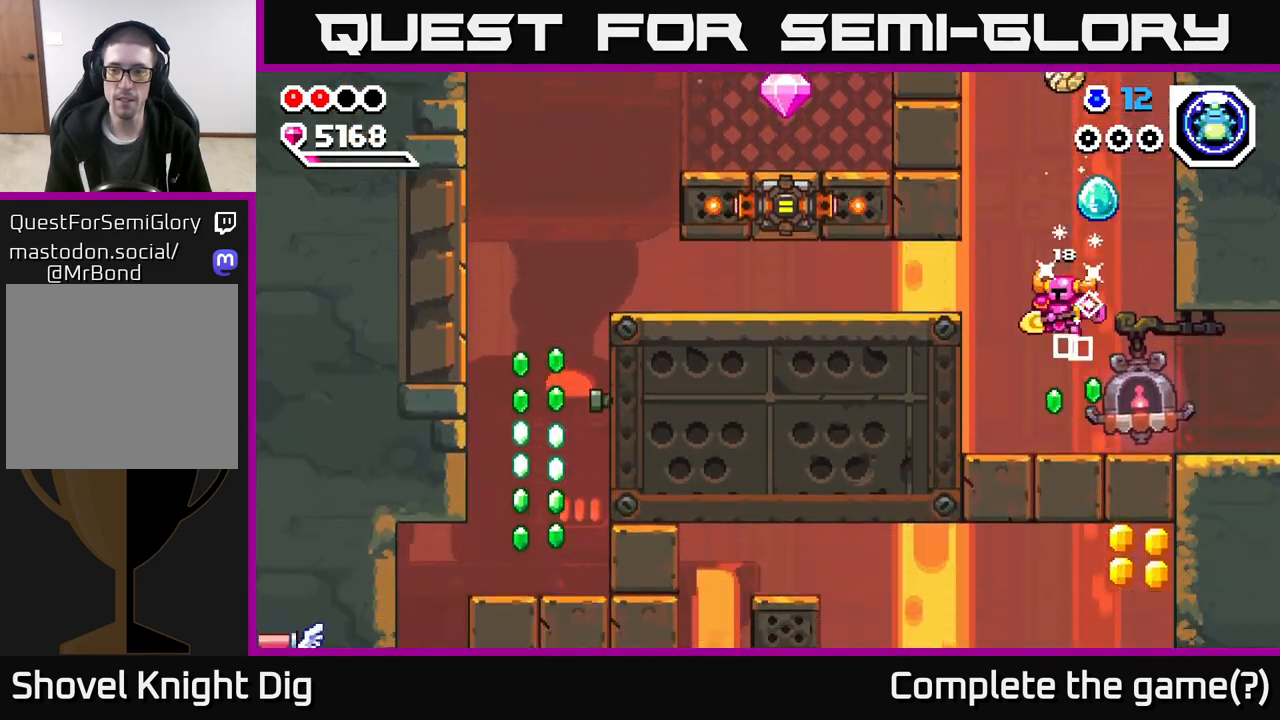
{"buttons": [], "left_stick": "right", "right_stick": "center", "events": [[83, "left_stick", "center"], [183, "left_stick", "right"]]}
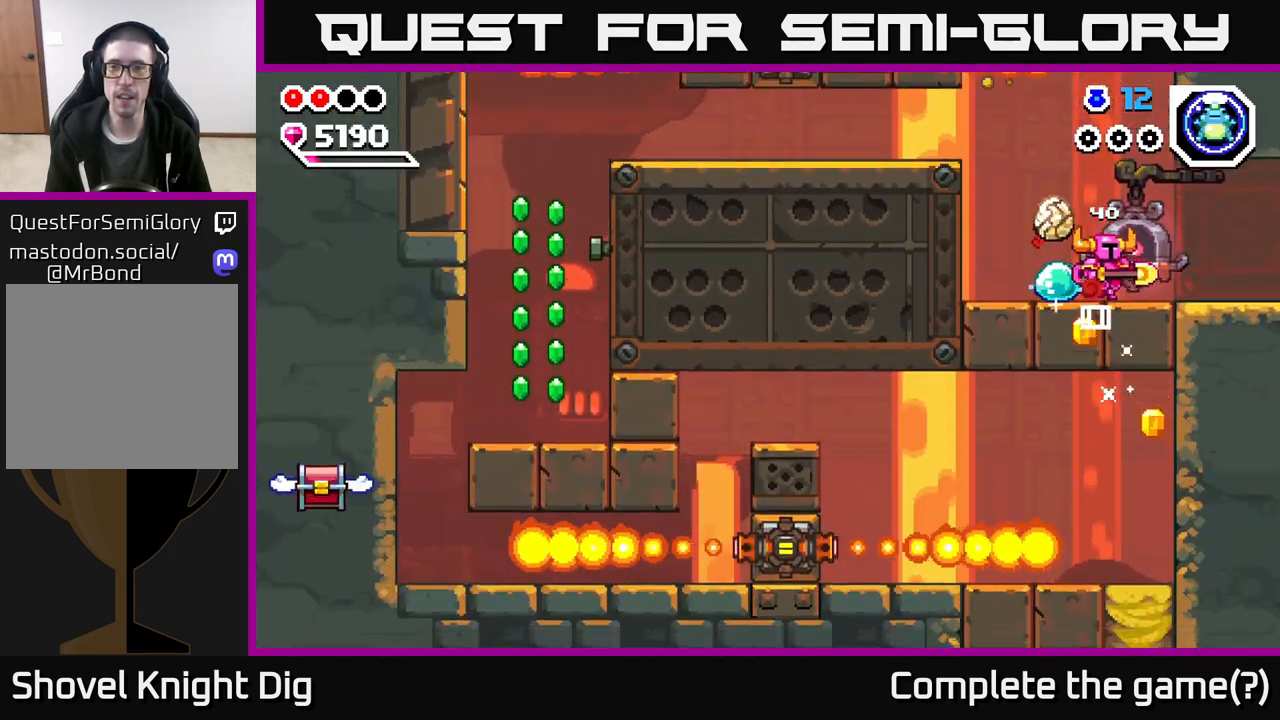
{"buttons": [], "left_stick": "right", "right_stick": "center", "events": []}
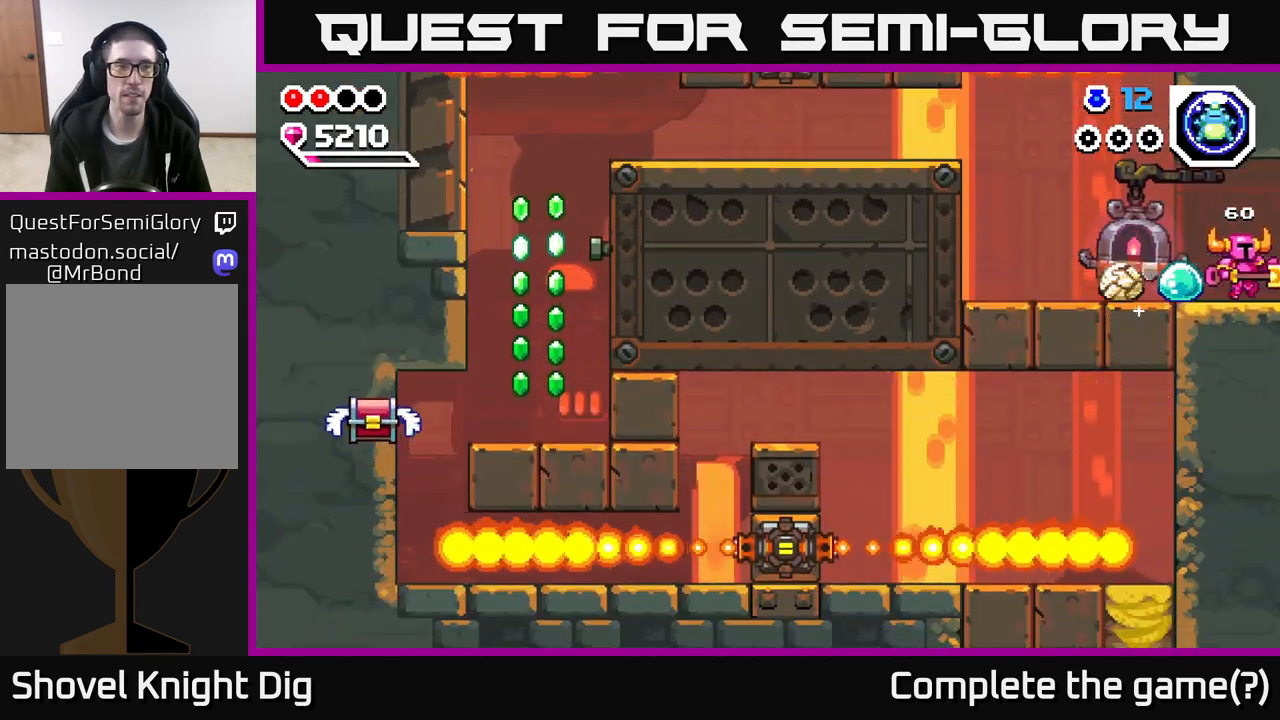
{"buttons": [], "left_stick": "center", "right_stick": "center", "events": [[467, "left_stick", "center"]]}
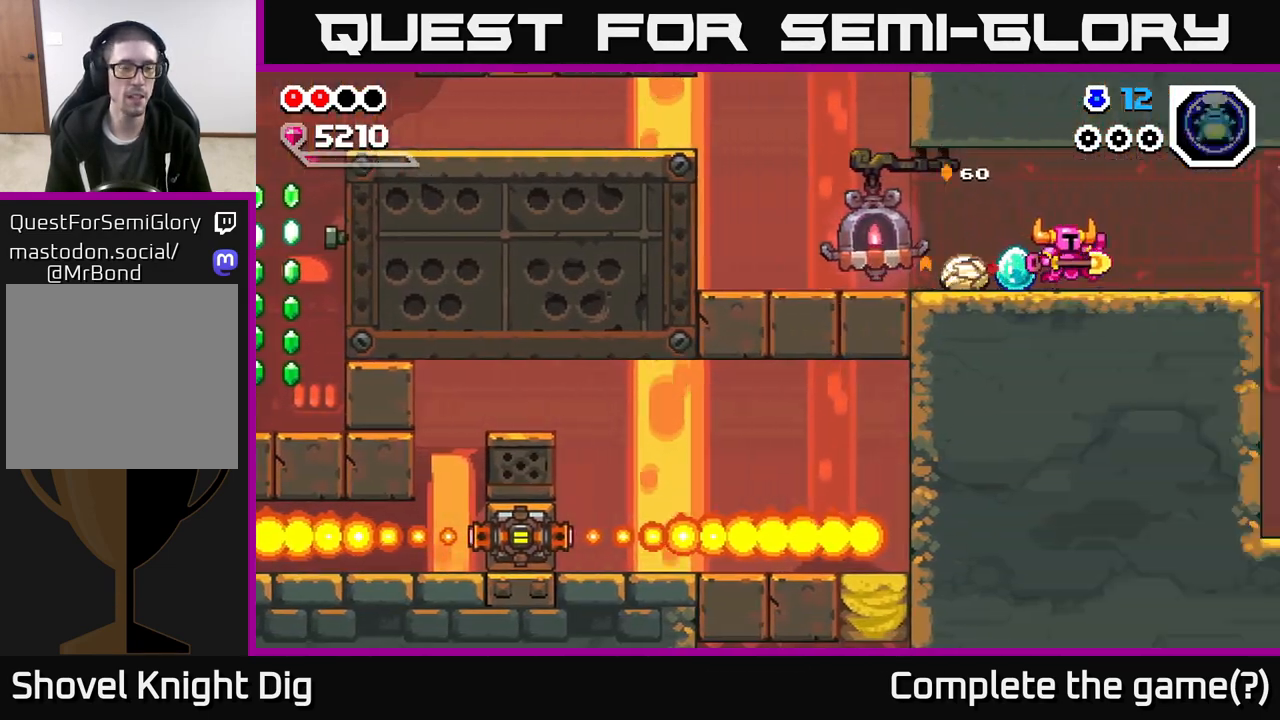
{"buttons": [], "left_stick": "right", "right_stick": "center", "events": [[317, "left_stick", "right"]]}
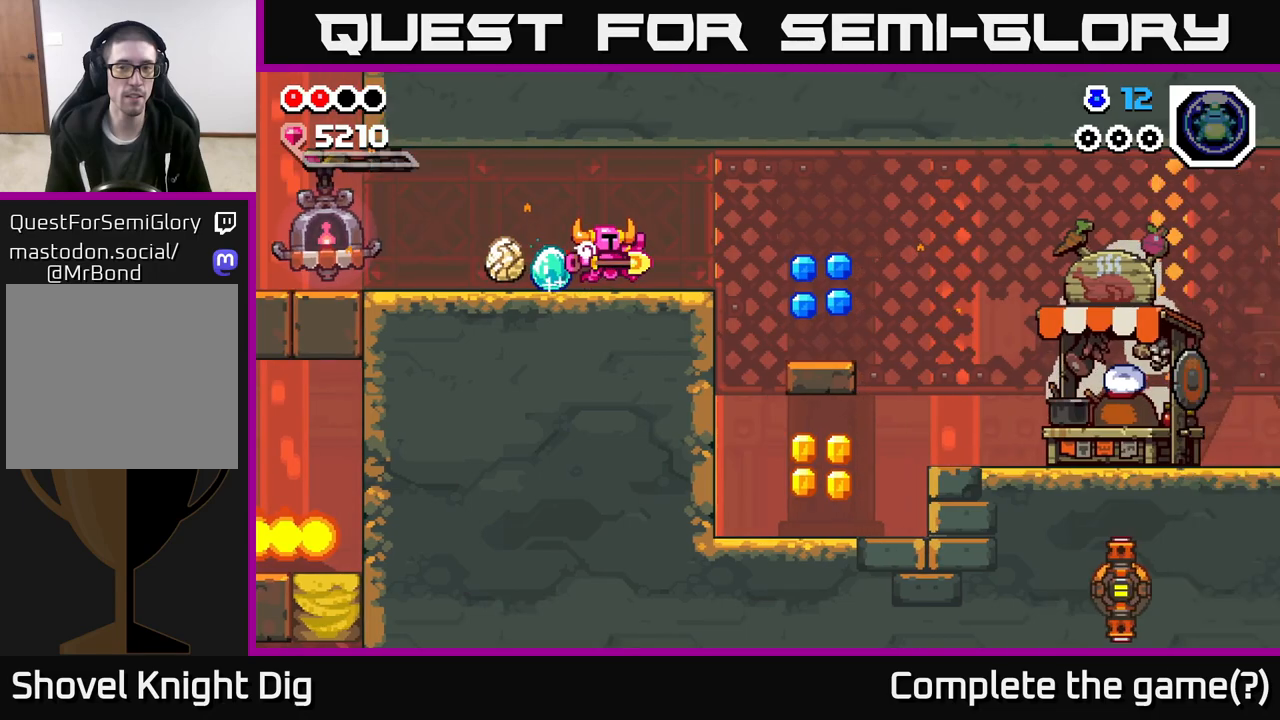
{"buttons": [], "left_stick": "right", "right_stick": "center", "events": []}
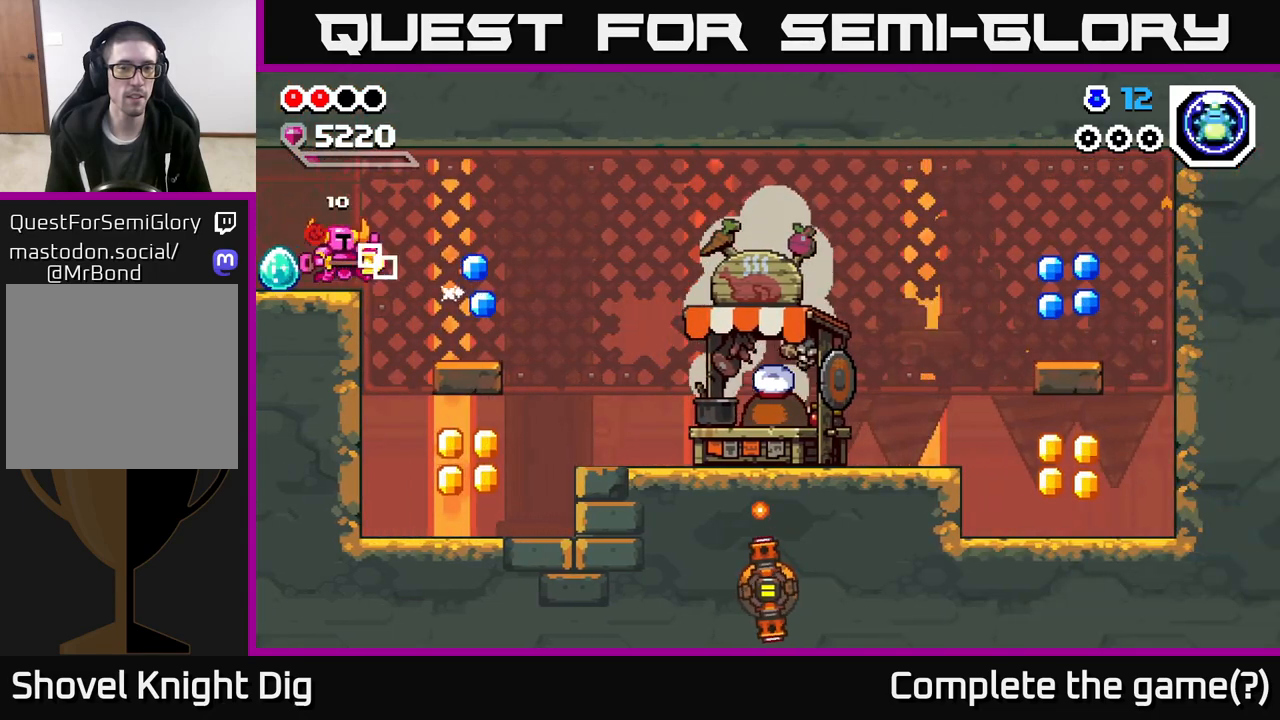
{"buttons": [], "left_stick": "right", "right_stick": "center", "events": []}
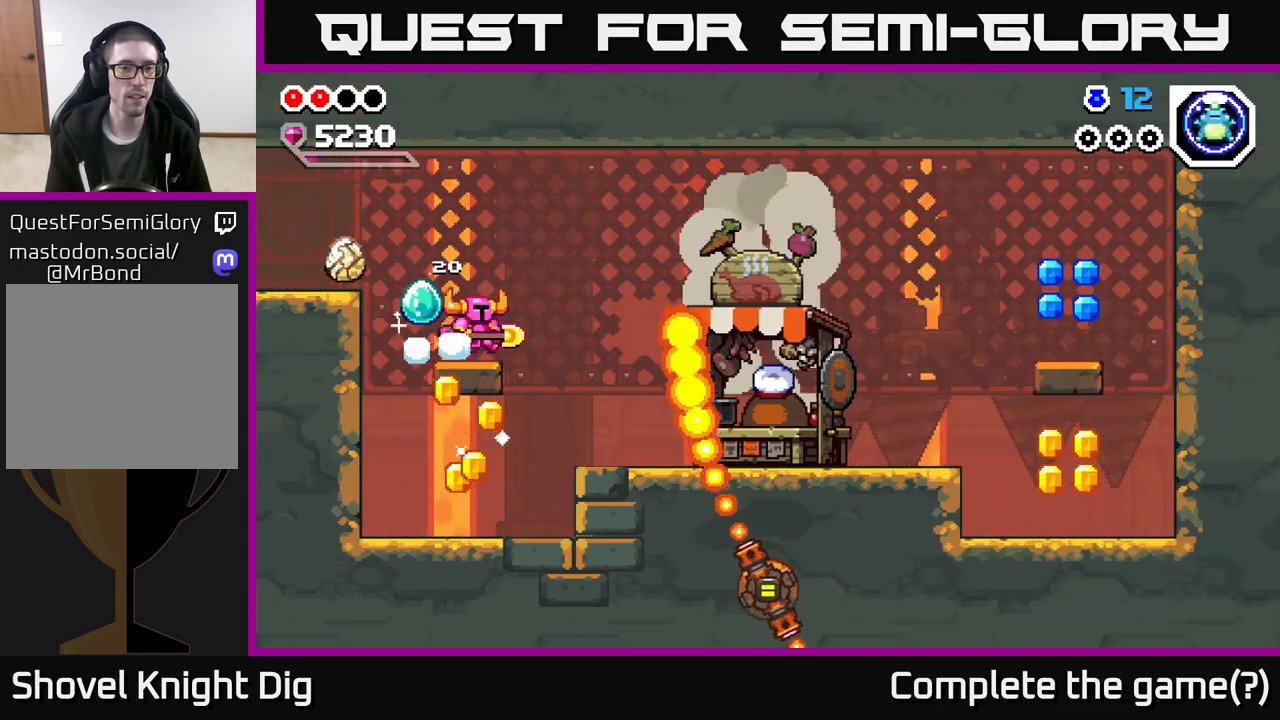
{"buttons": [], "left_stick": "left", "right_stick": "center", "events": [[117, "left_stick", "left"], [383, "left_stick", "center"], [467, "left_stick", "left"]]}
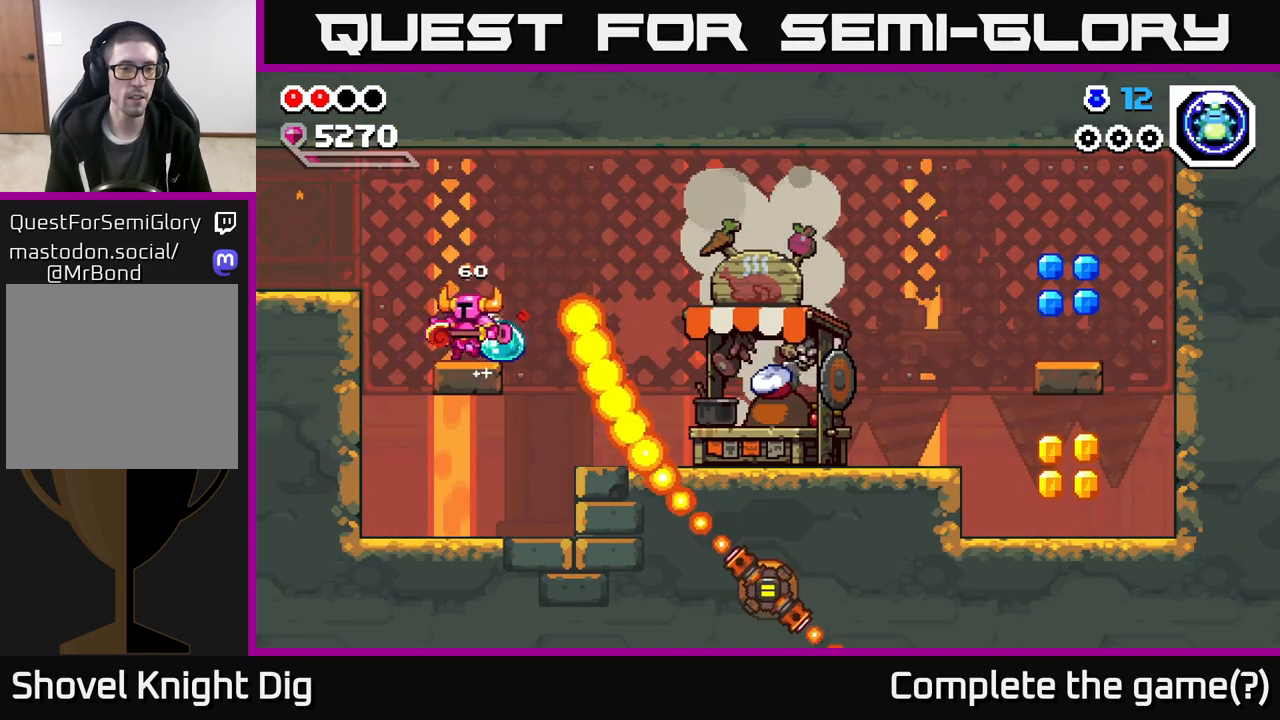
{"buttons": [], "left_stick": "center", "right_stick": "center", "events": [[117, "A", "down"], [167, "left_stick", "center"], [217, "left_stick", "right"], [333, "A", "up"], [417, "left_stick", "center"]]}
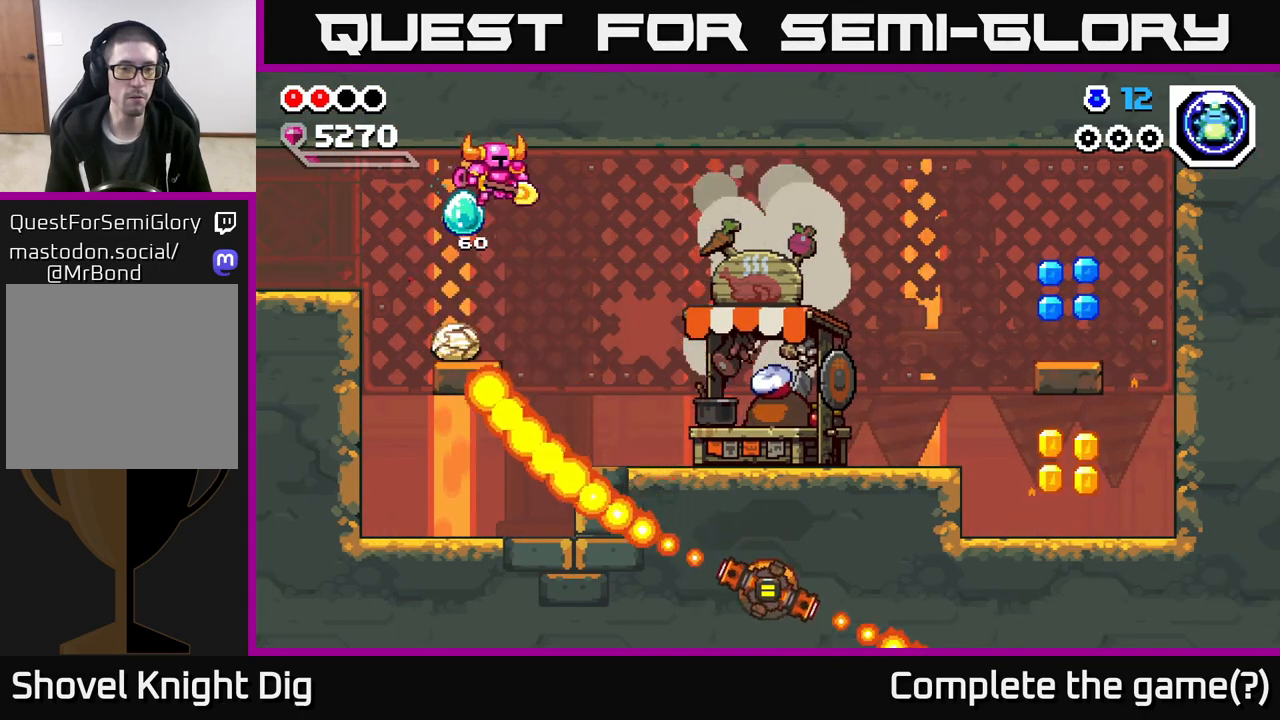
{"buttons": [], "left_stick": "right", "right_stick": "center", "events": [[150, "left_stick", "right"], [317, "A", "down"], [483, "A", "up"]]}